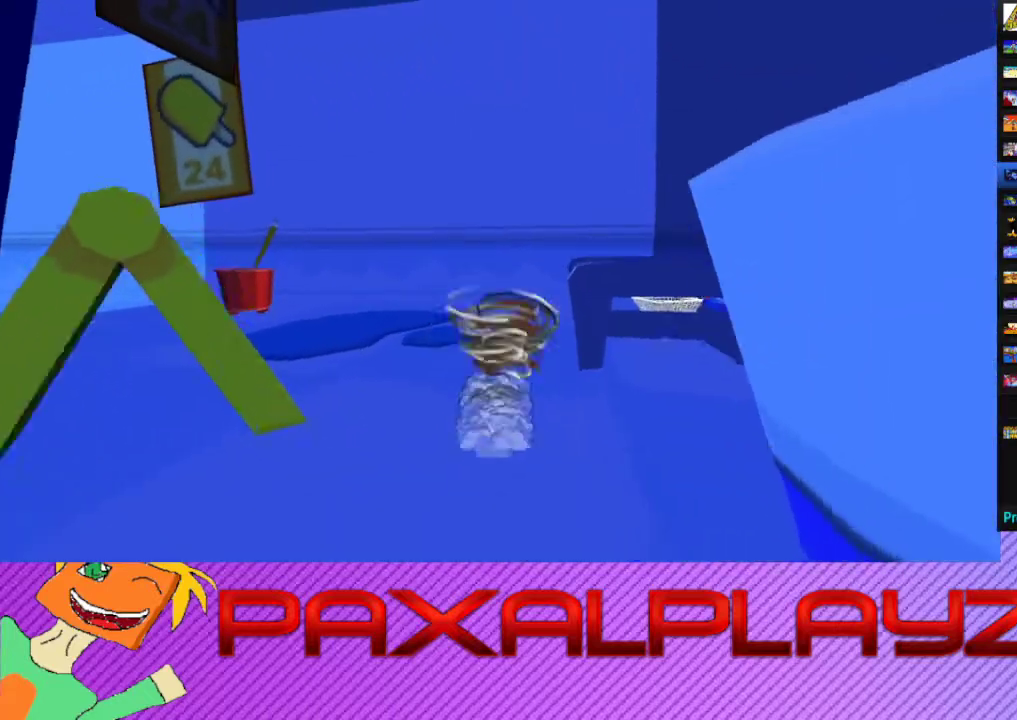
Gameplay with a controller (PlayStation layout); each line is a JSON object with the inputs held at the frame after it. "events" lists button and stick changes between this image and that frame as [ms after this image, input, new state], when the widget could be followed in between. Not read: CIRCLE L1 L2 R1 R2 R3 right_stick.
{"buttons": [], "left_stick": "up-right", "events": [[33, "CROSS", "down"], [367, "CROSS", "up"]]}
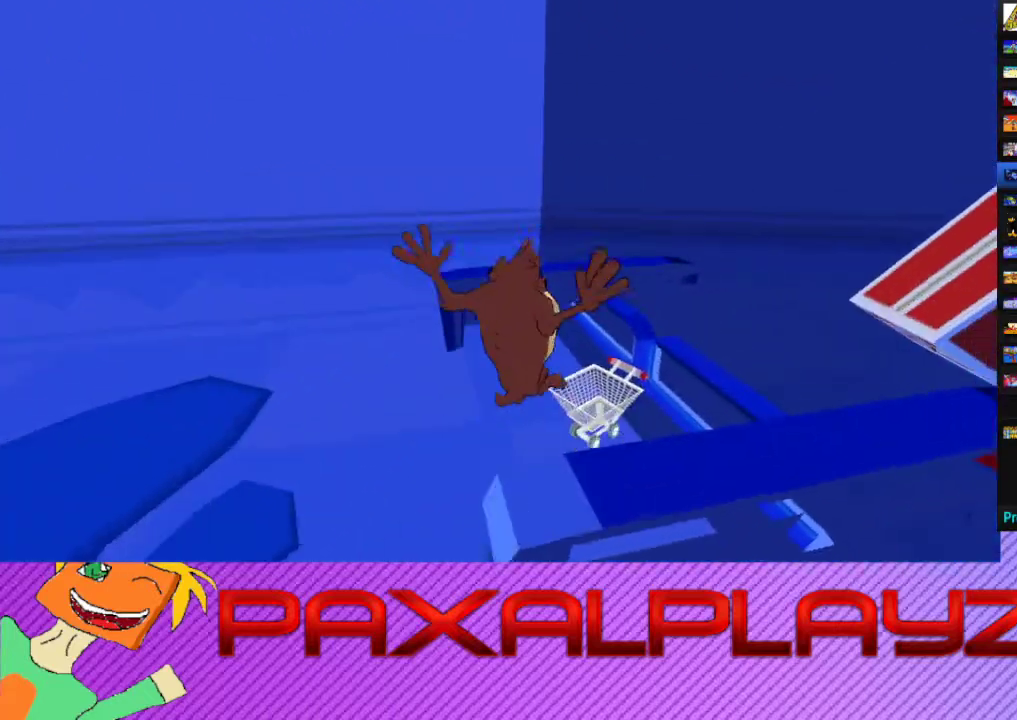
{"buttons": [], "left_stick": "center", "events": [[267, "left_stick", "up"], [367, "left_stick", "center"]]}
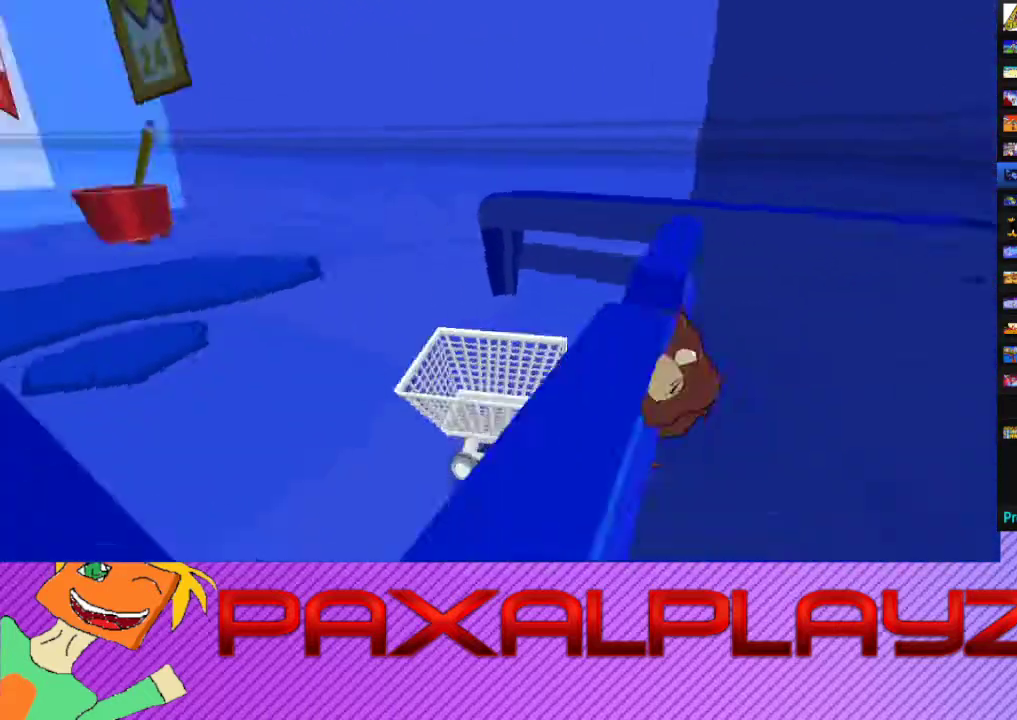
{"buttons": [], "left_stick": "up-right", "events": [[100, "left_stick", "up"], [400, "left_stick", "up-right"]]}
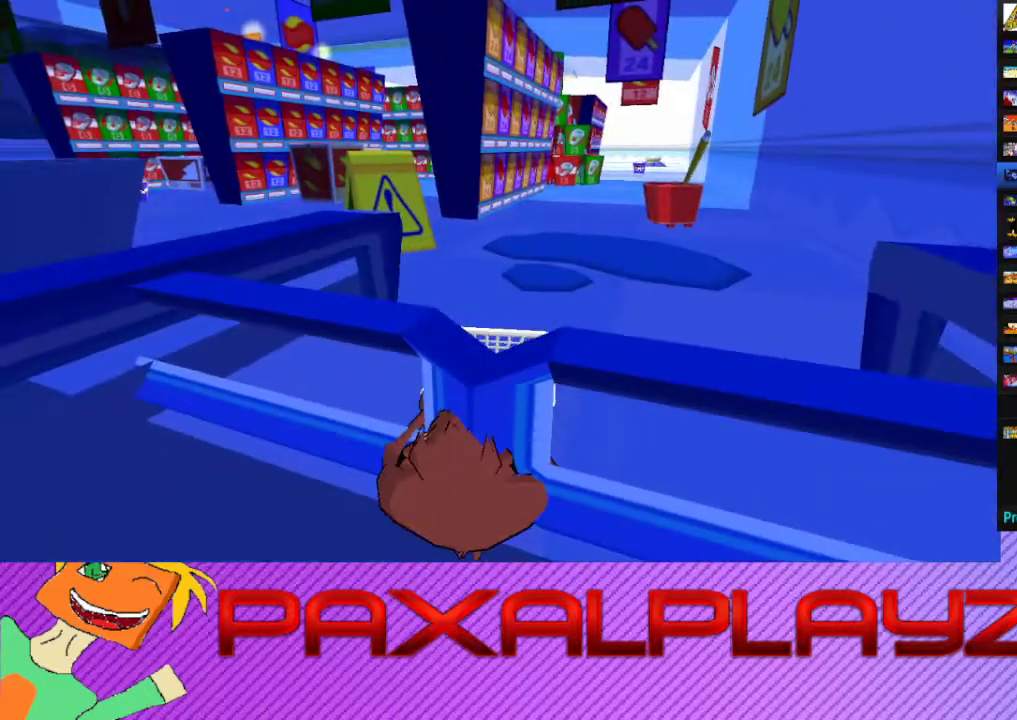
{"buttons": [], "left_stick": "up", "events": [[167, "left_stick", "up"]]}
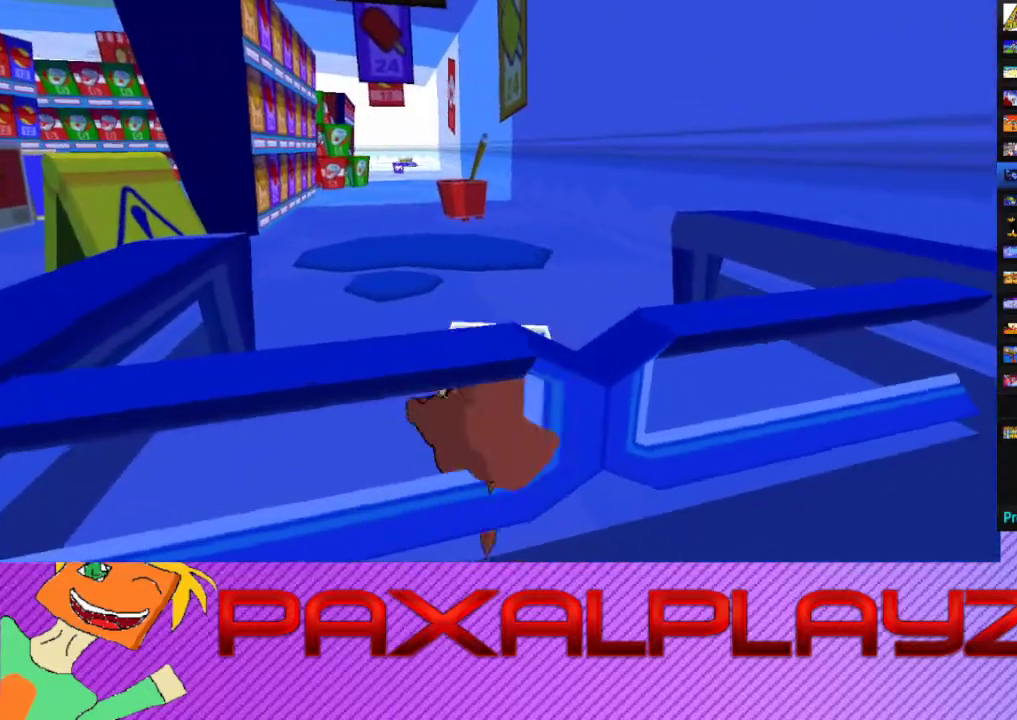
{"buttons": [], "left_stick": "up", "events": [[167, "left_stick", "up-left"], [400, "left_stick", "up"]]}
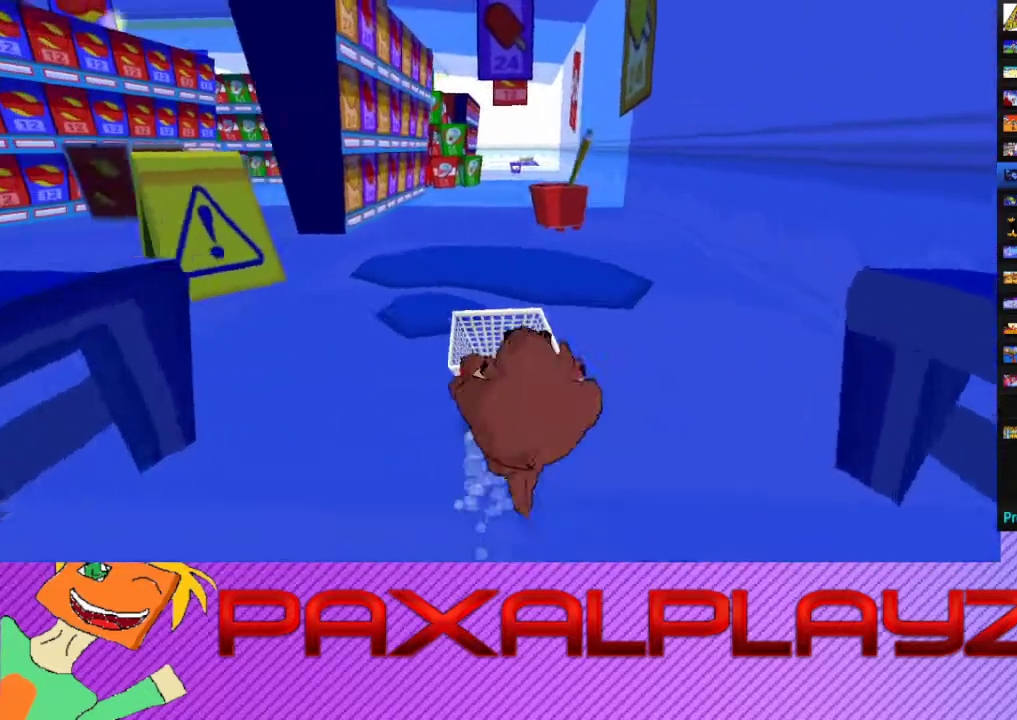
{"buttons": [], "left_stick": "up", "events": [[133, "left_stick", "up-right"], [267, "left_stick", "up"]]}
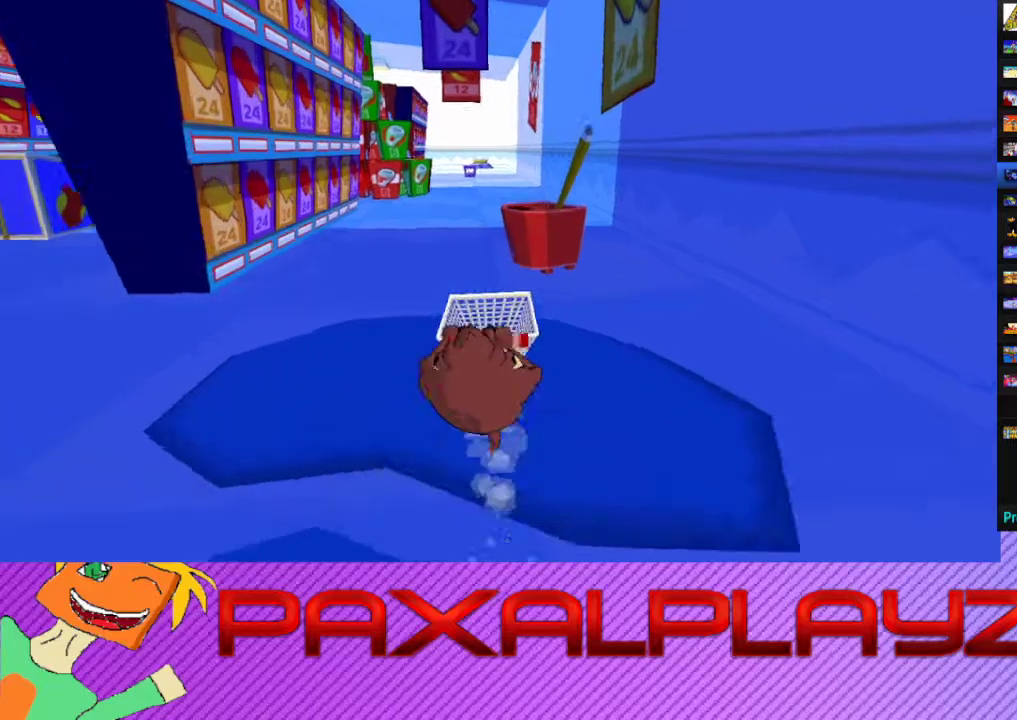
{"buttons": [], "left_stick": "up", "events": []}
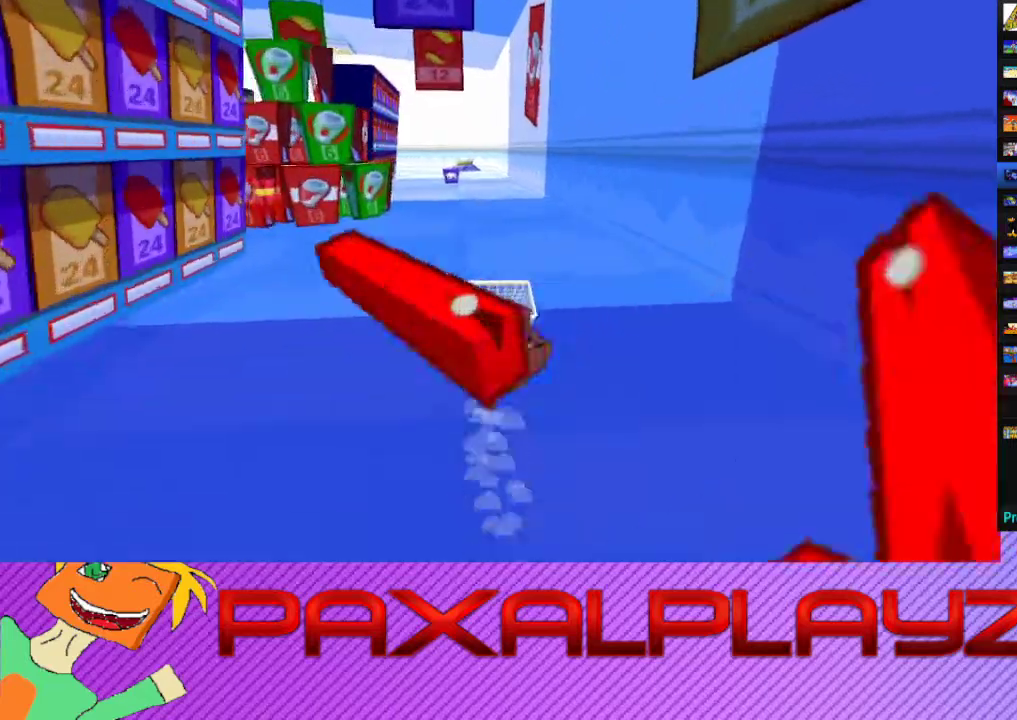
{"buttons": [], "left_stick": "left", "events": [[167, "left_stick", "up-left"], [300, "left_stick", "left"]]}
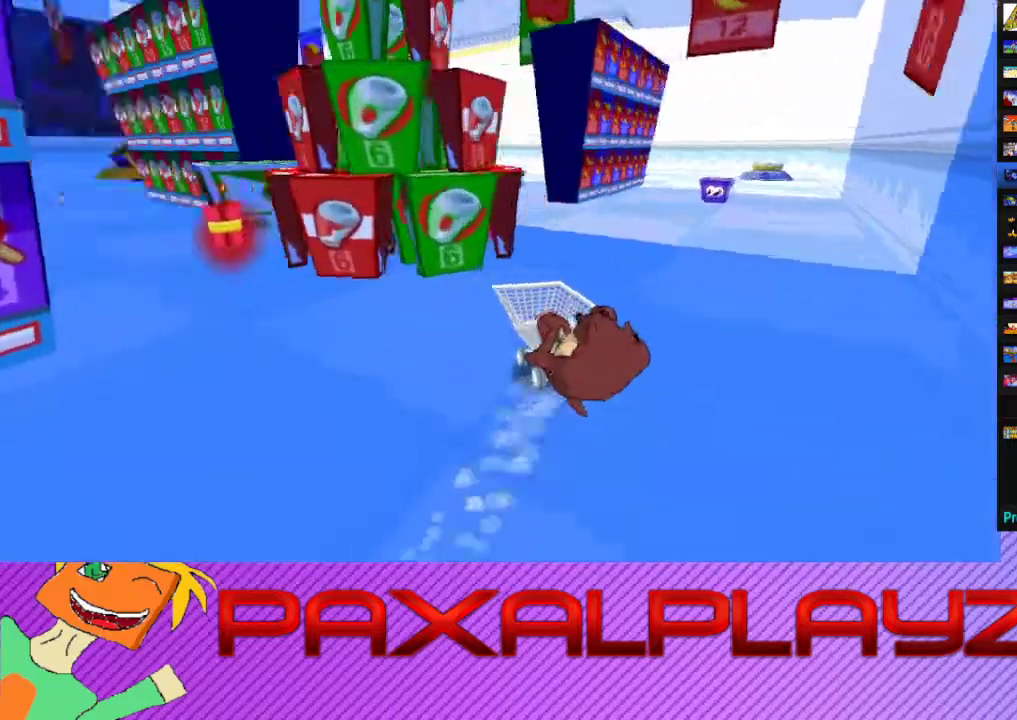
{"buttons": [], "left_stick": "down", "events": [[100, "left_stick", "down-left"], [300, "left_stick", "down"]]}
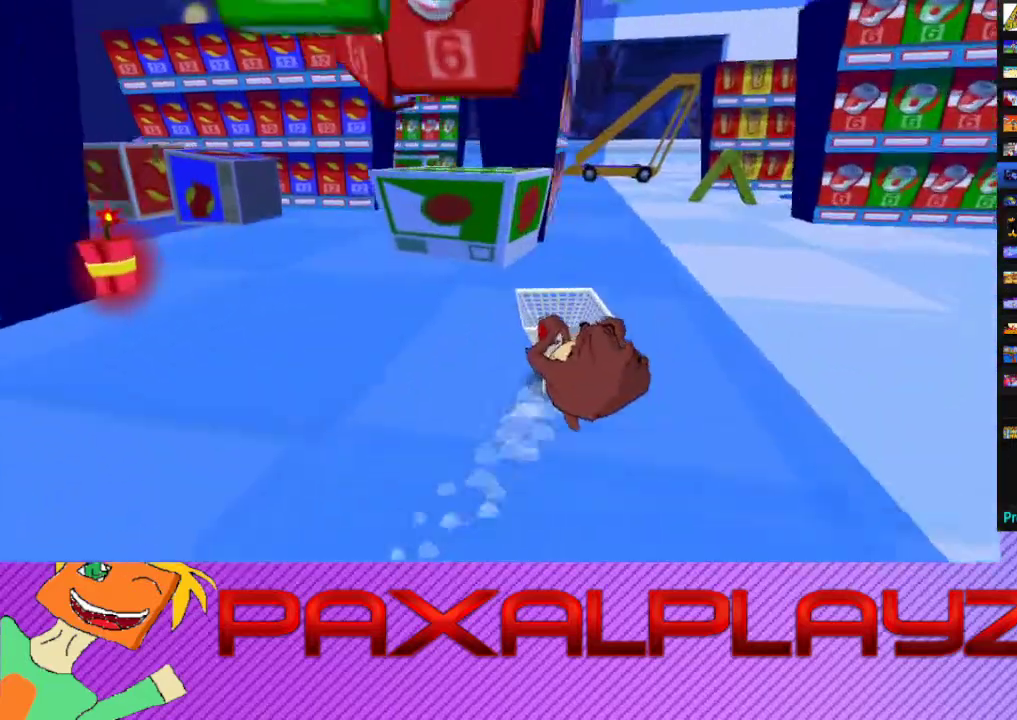
{"buttons": [], "left_stick": "up-right", "events": [[467, "left_stick", "up-right"]]}
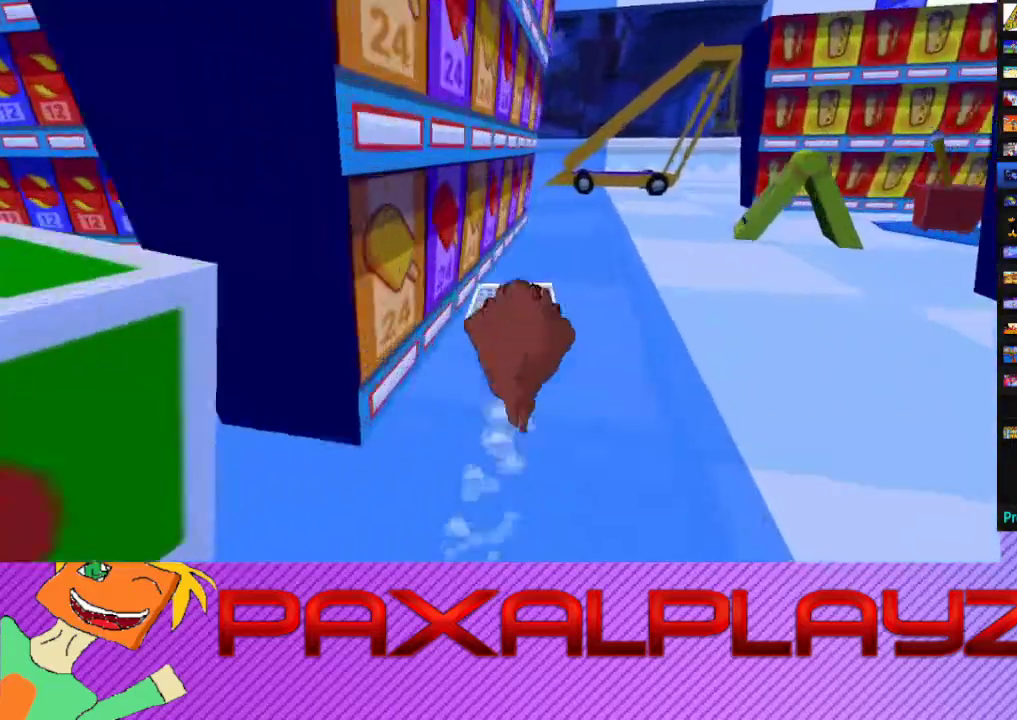
{"buttons": [], "left_stick": "right", "events": [[333, "left_stick", "right"]]}
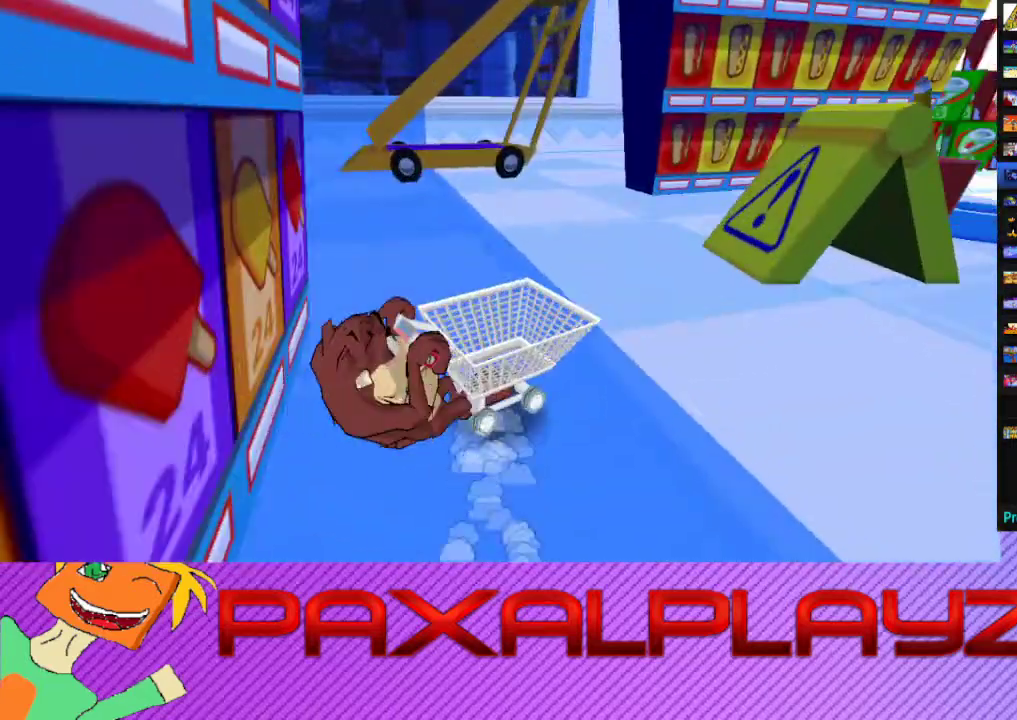
{"buttons": [], "left_stick": "up-left", "events": [[67, "left_stick", "up-right"], [267, "left_stick", "up"], [333, "left_stick", "up-left"]]}
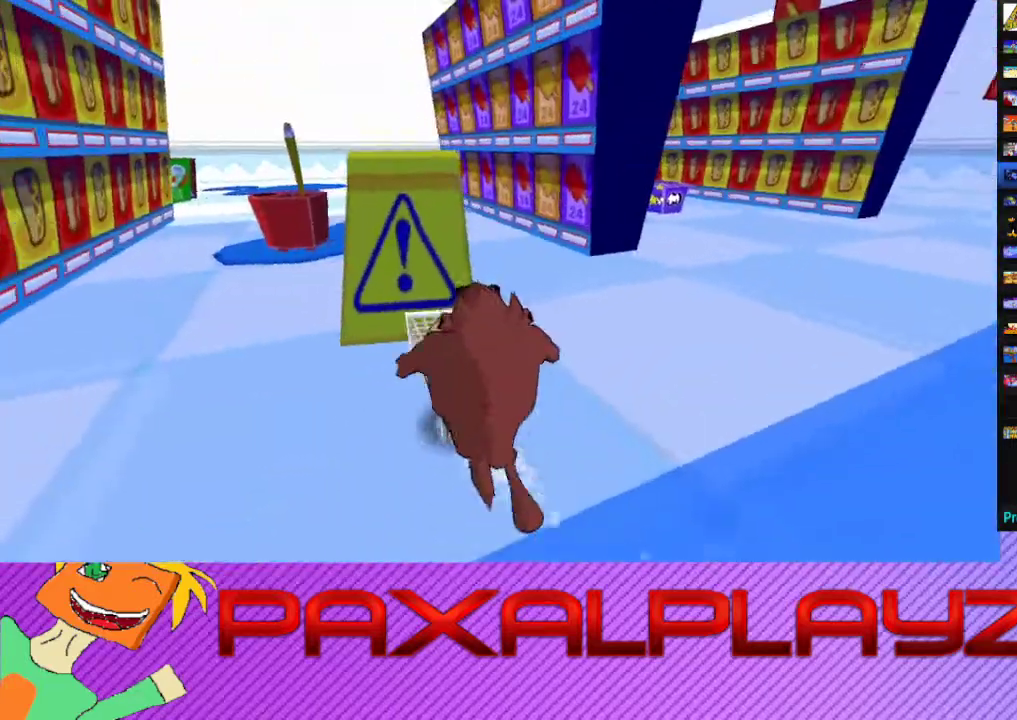
{"buttons": [], "left_stick": "up-right", "events": [[200, "left_stick", "up"], [333, "left_stick", "up-right"]]}
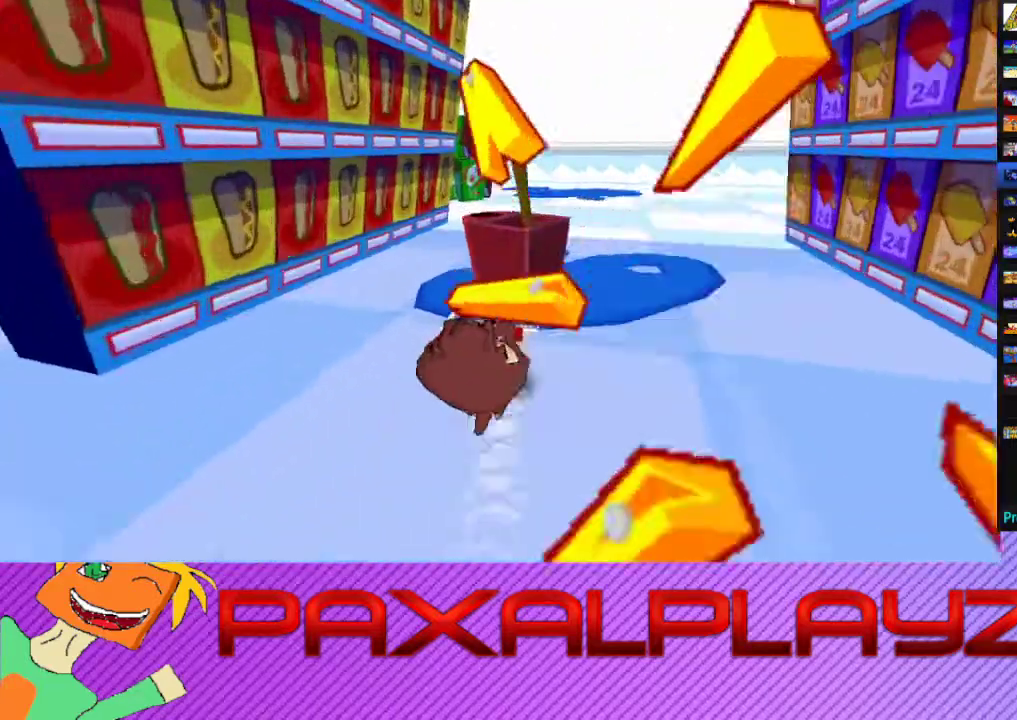
{"buttons": [], "left_stick": "up-right", "events": [[67, "left_stick", "up"], [467, "left_stick", "up-right"]]}
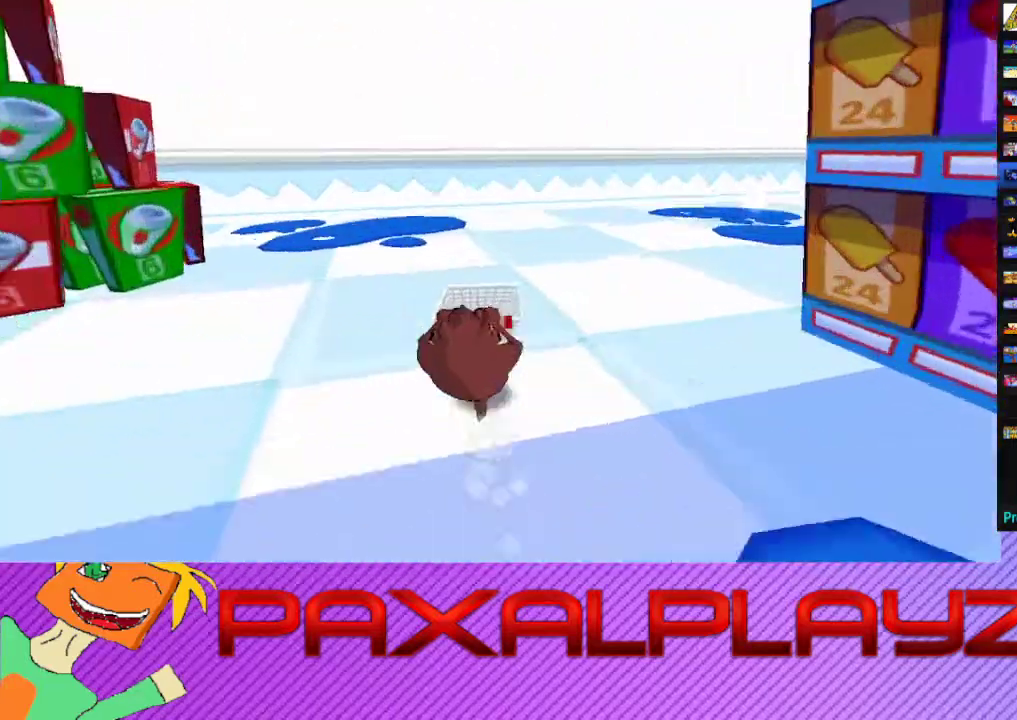
{"buttons": [], "left_stick": "up", "events": [[133, "left_stick", "right"], [267, "left_stick", "up-right"], [467, "left_stick", "up"]]}
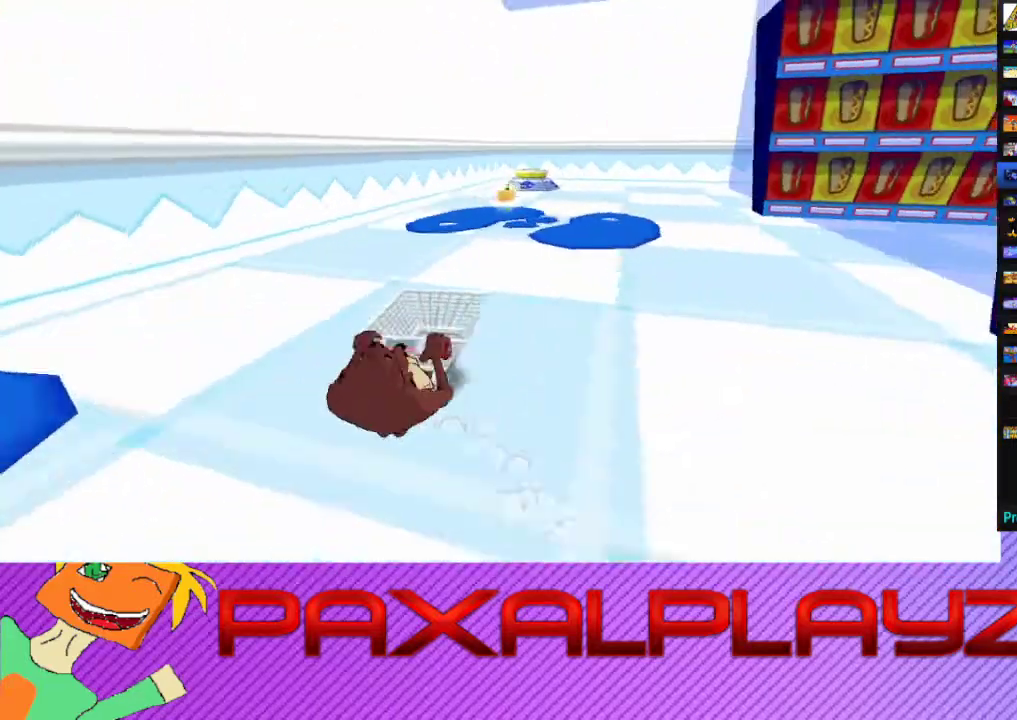
{"buttons": [], "left_stick": "up-right", "events": [[167, "left_stick", "up-right"]]}
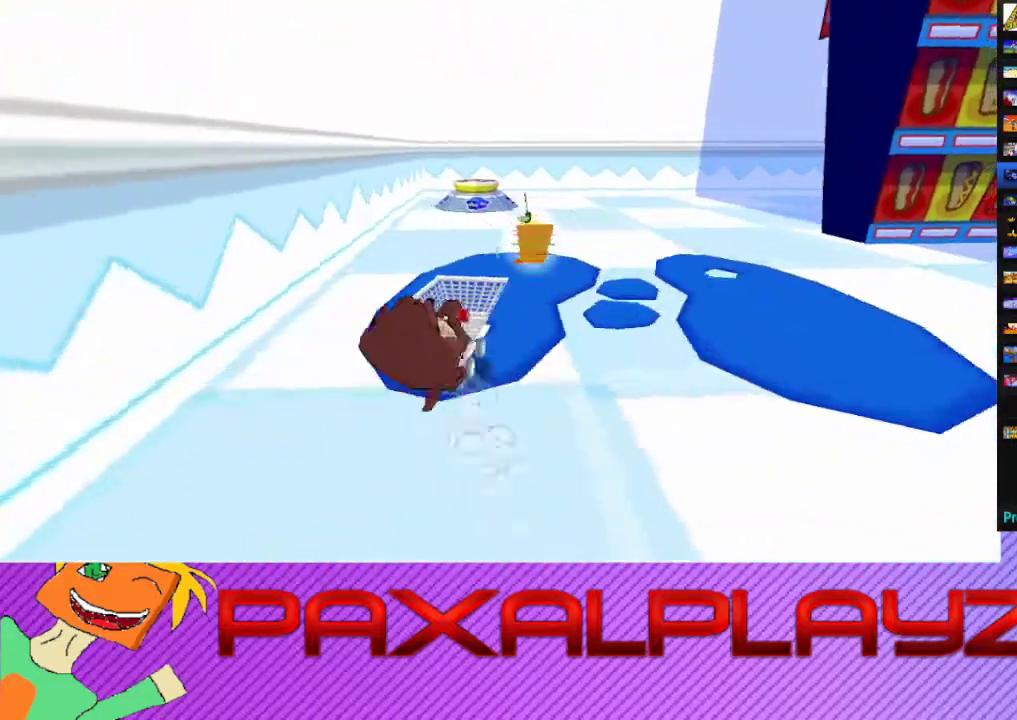
{"buttons": [], "left_stick": "up", "events": [[133, "left_stick", "up"]]}
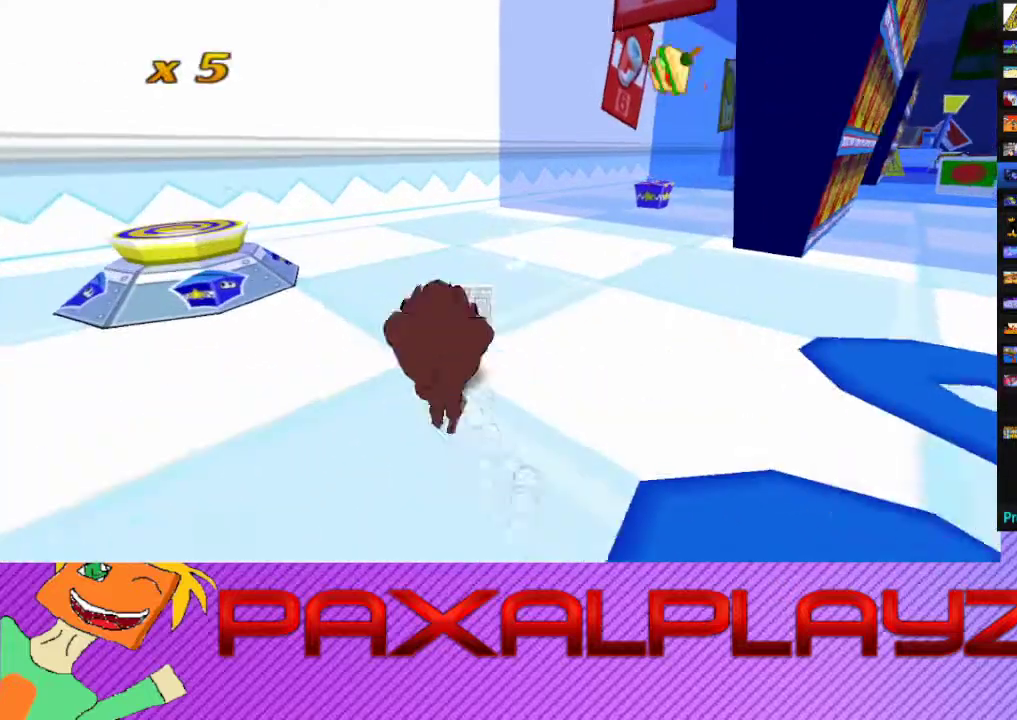
{"buttons": [], "left_stick": "up-right", "events": [[33, "left_stick", "up-right"]]}
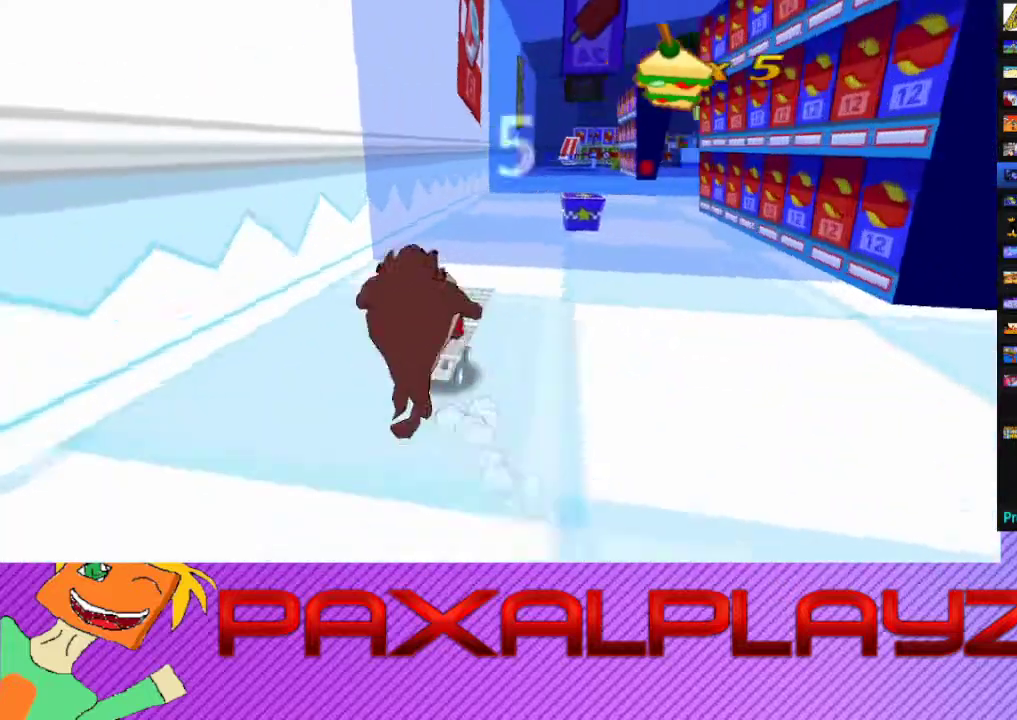
{"buttons": [], "left_stick": "up", "events": [[100, "left_stick", "up"]]}
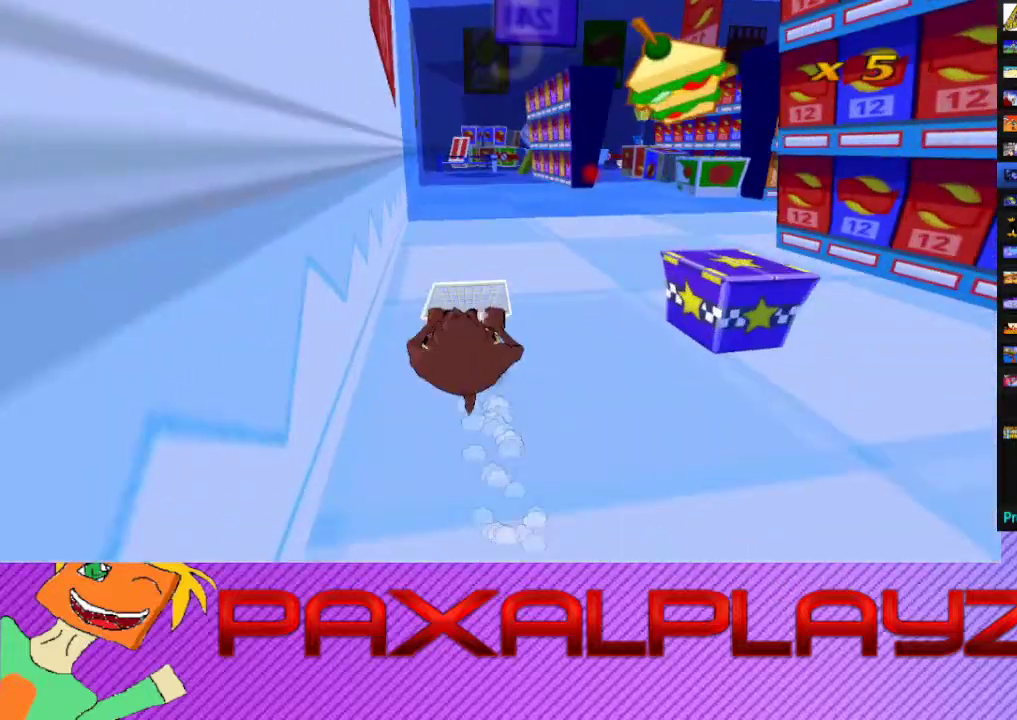
{"buttons": [], "left_stick": "up", "events": []}
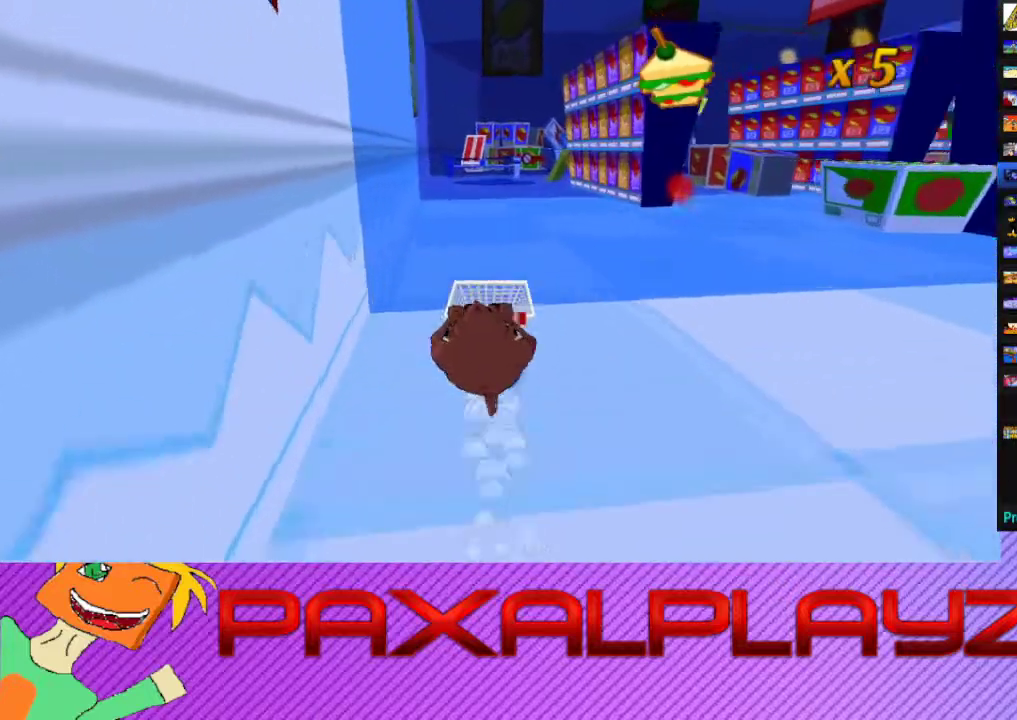
{"buttons": [], "left_stick": "up", "events": []}
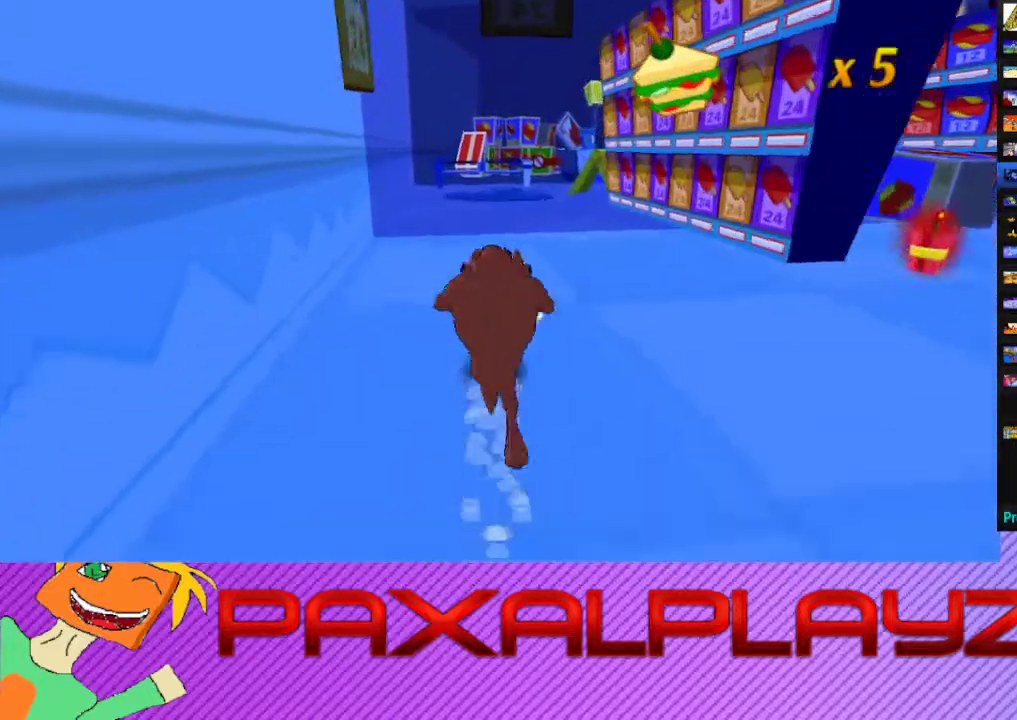
{"buttons": [], "left_stick": "up", "events": []}
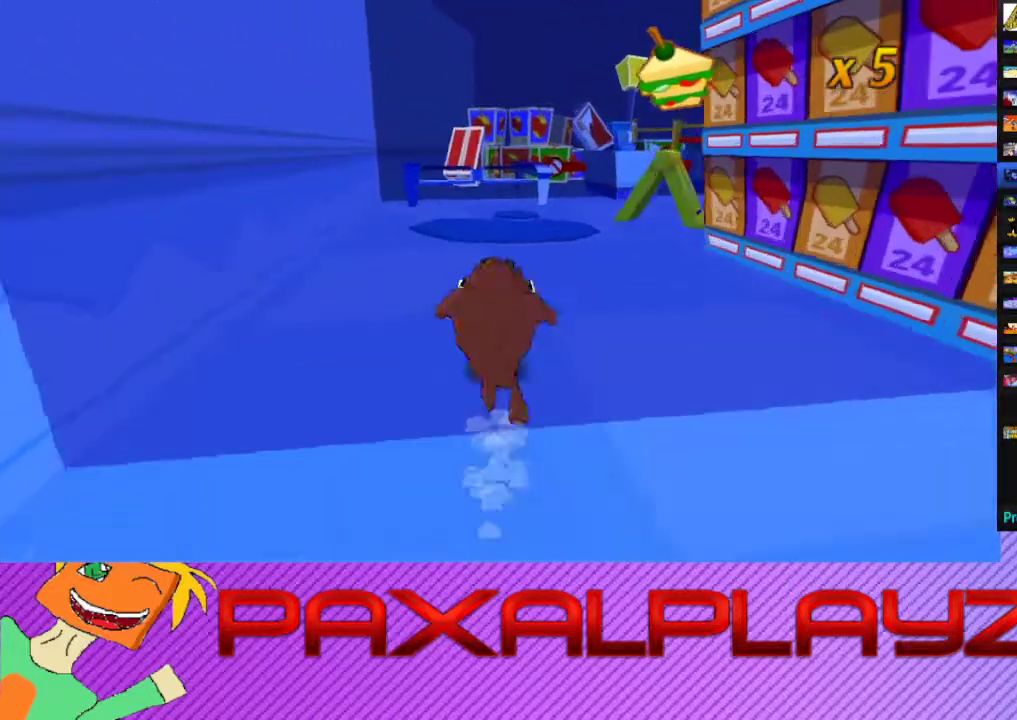
{"buttons": [], "left_stick": "up", "events": []}
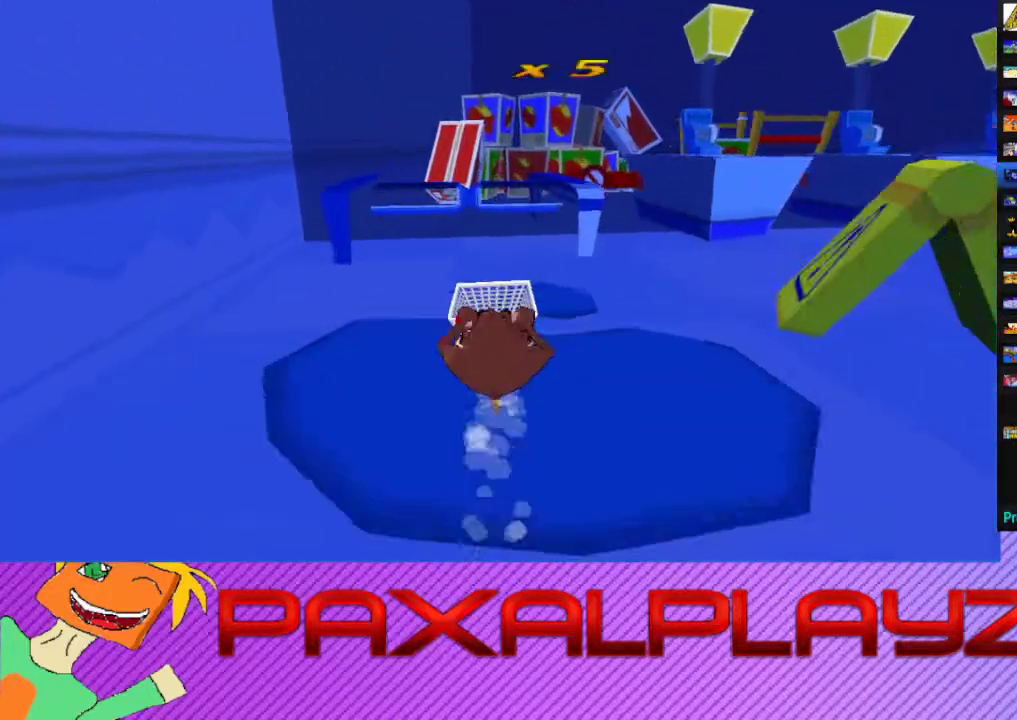
{"buttons": [], "left_stick": "up", "events": []}
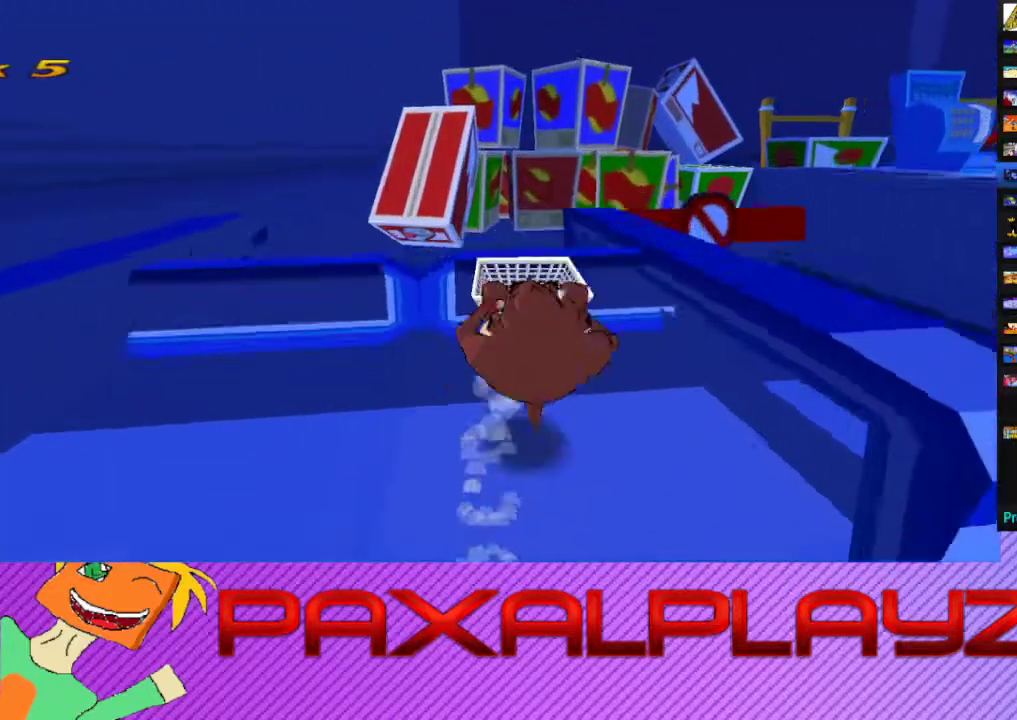
{"buttons": [], "left_stick": "up-right", "events": [[467, "left_stick", "up-right"]]}